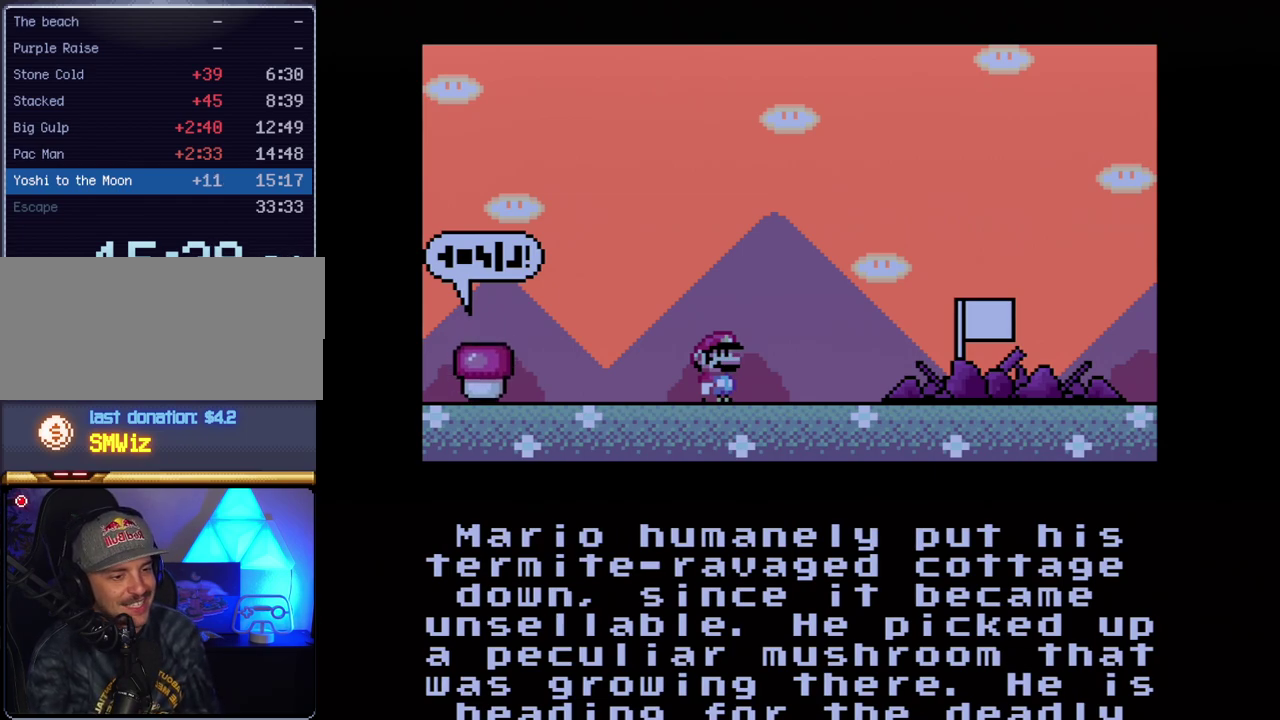
Gameplay with a controller (Nintendo layout); each line is a JSON object with the inputs held at the frame after it. "events" lists button and stick changes between this image and that frame as [ms after this image, input, new state], when the widget could be followed in between. Not read: L3 R3.
{"buttons": ["A"], "events": [[83, "A", "down"], [167, "A", "up"], [267, "A", "down"], [383, "A", "up"], [450, "A", "down"]]}
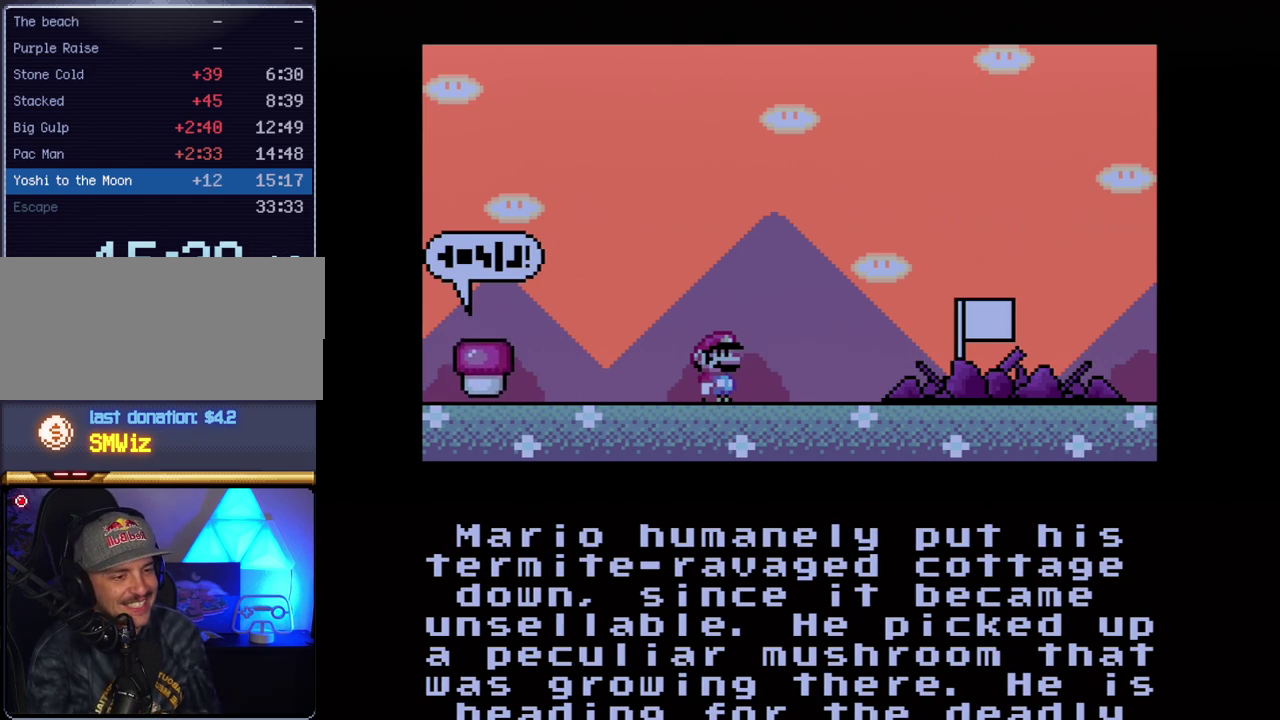
{"buttons": [], "events": [[83, "A", "up"], [167, "A", "down"], [267, "A", "up"], [383, "A", "down"], [483, "A", "up"]]}
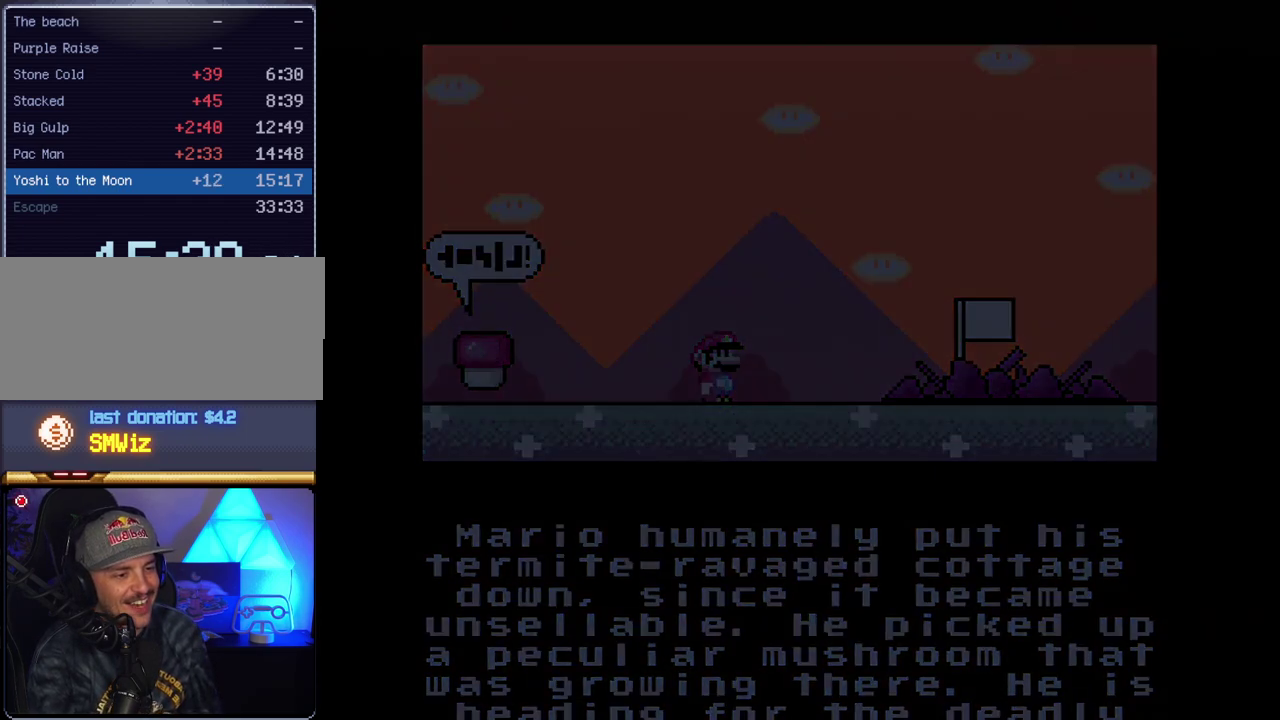
{"buttons": ["A"], "events": [[117, "A", "down"]]}
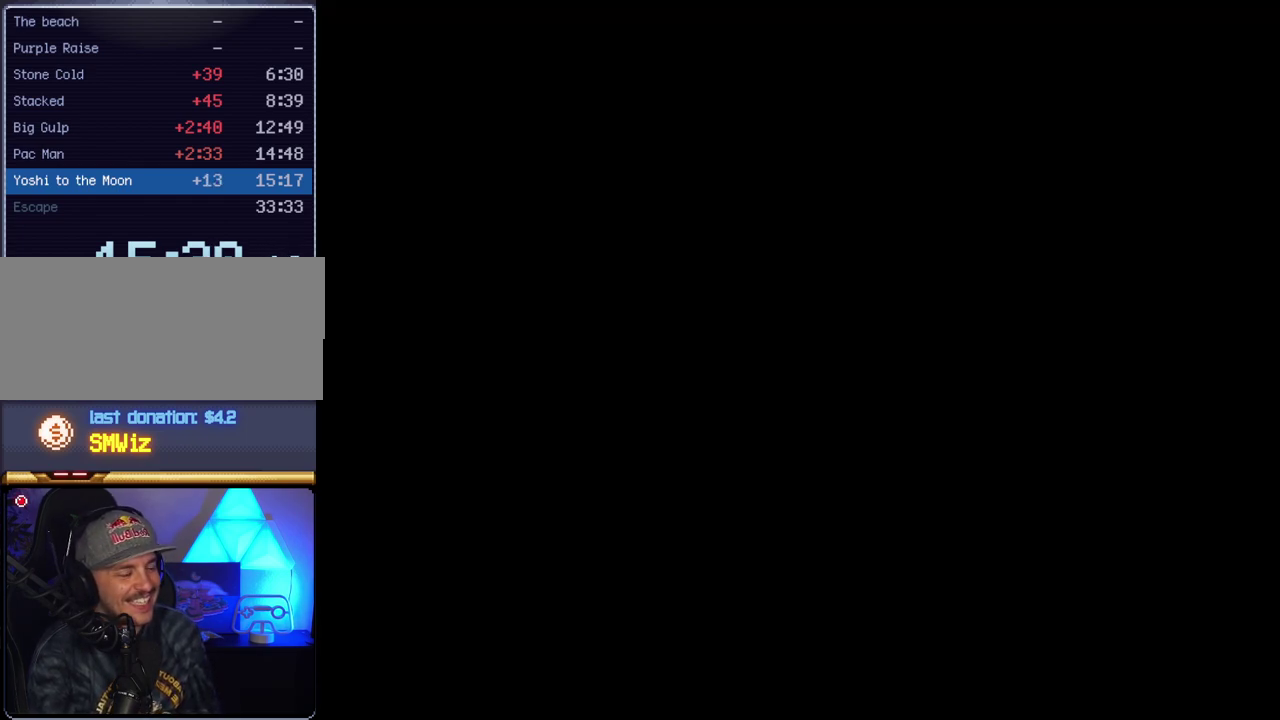
{"buttons": ["A"], "events": []}
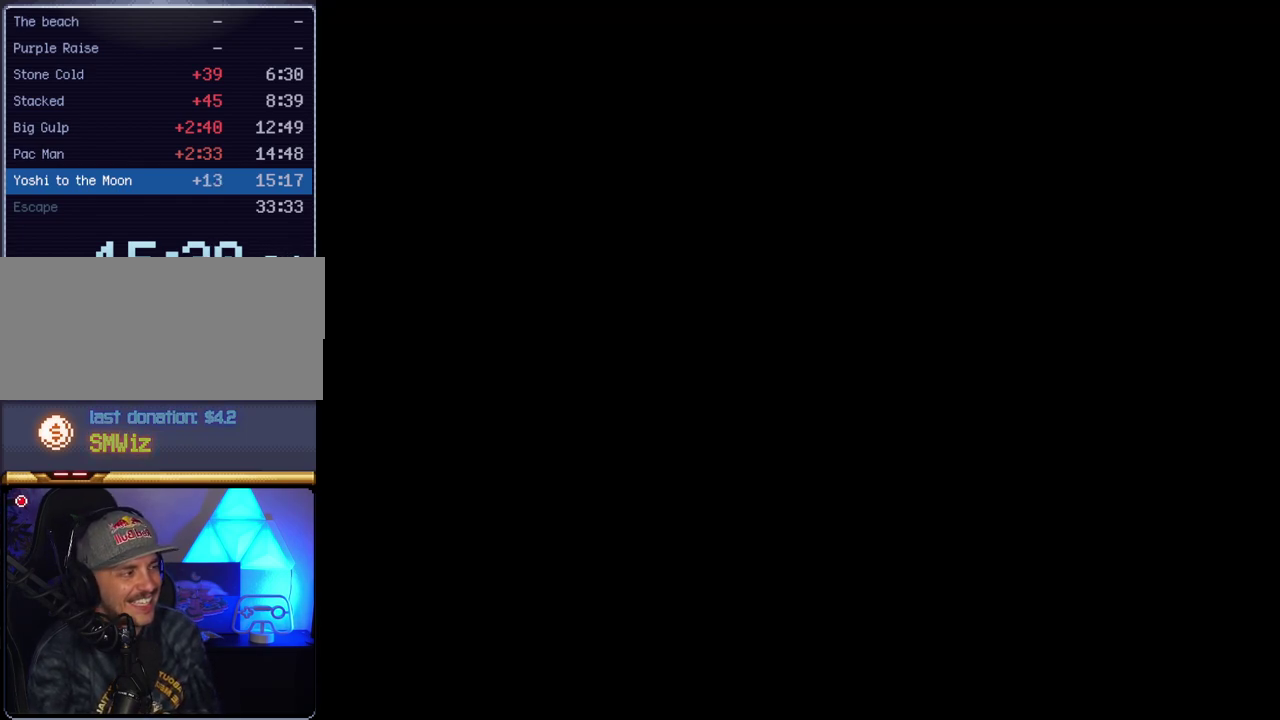
{"buttons": ["A"], "events": []}
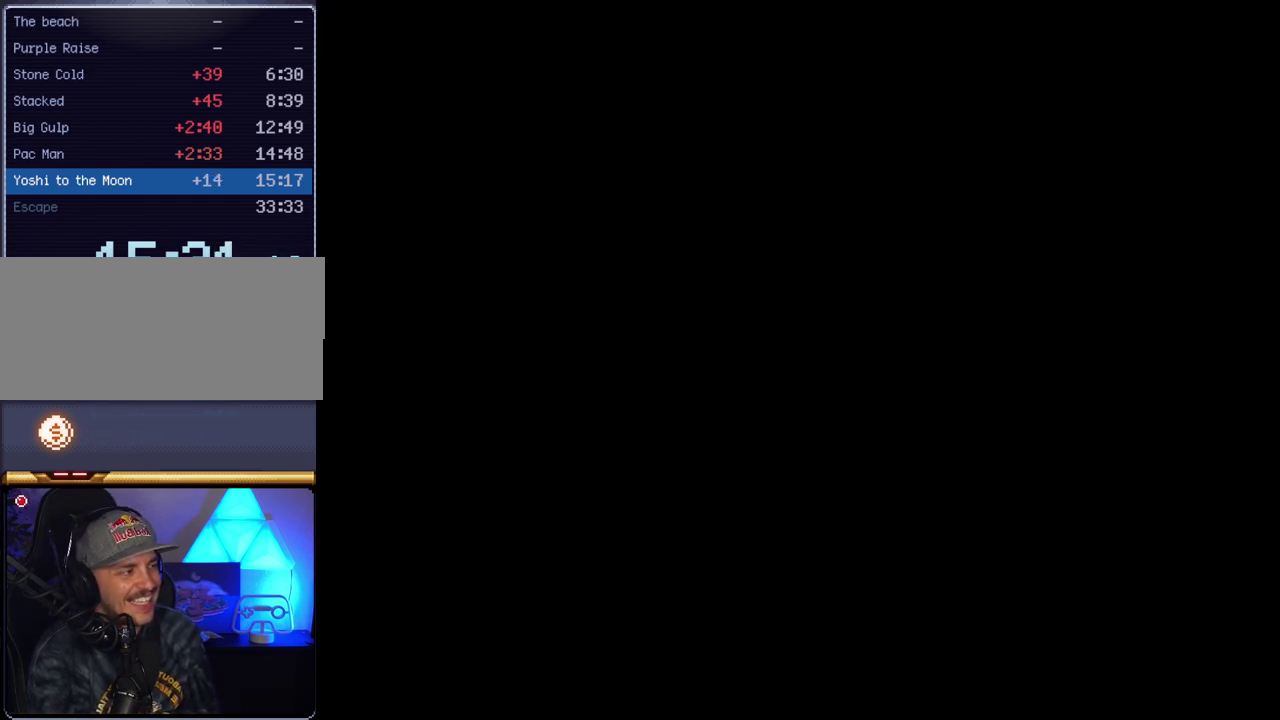
{"buttons": [], "events": [[267, "A", "up"]]}
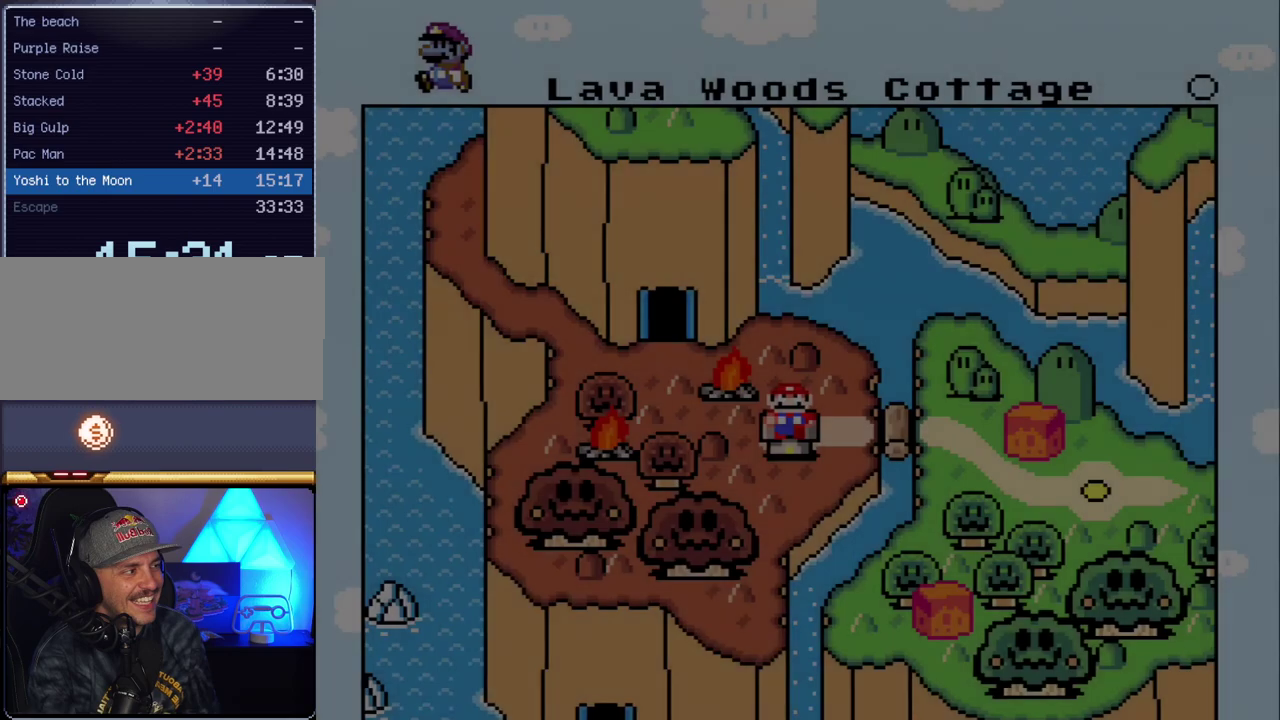
{"buttons": [], "events": []}
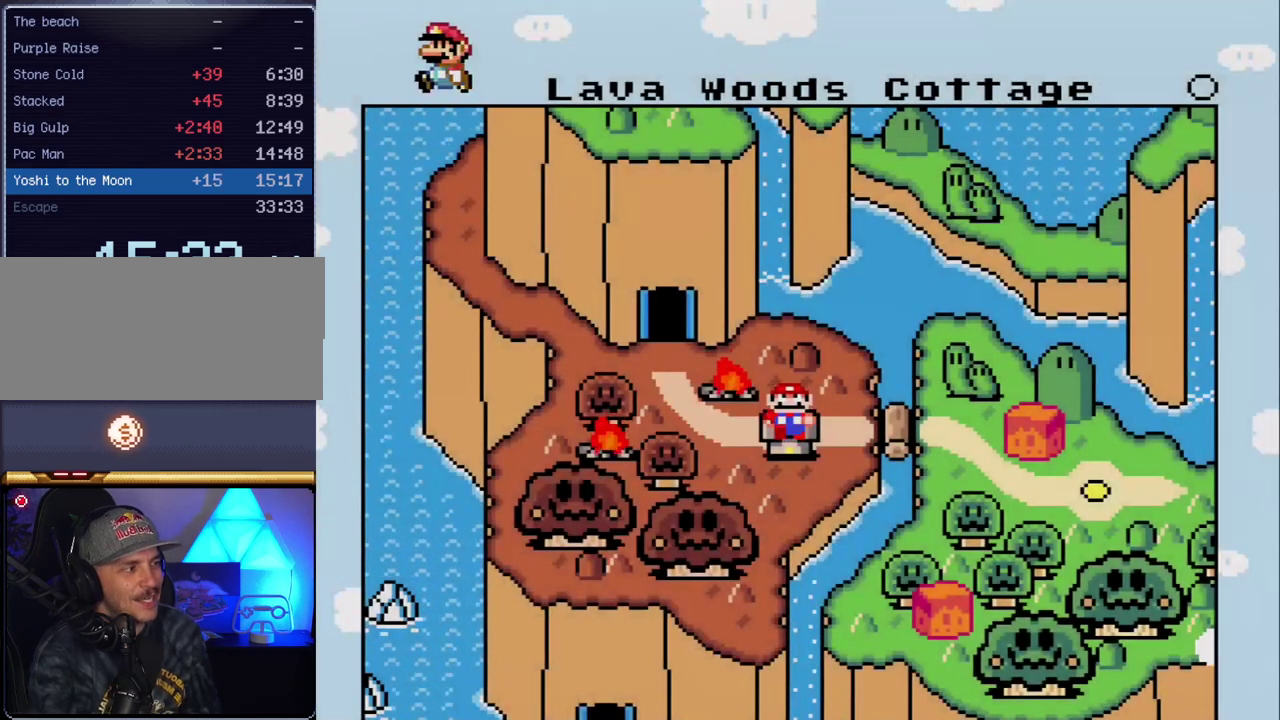
{"buttons": [], "events": []}
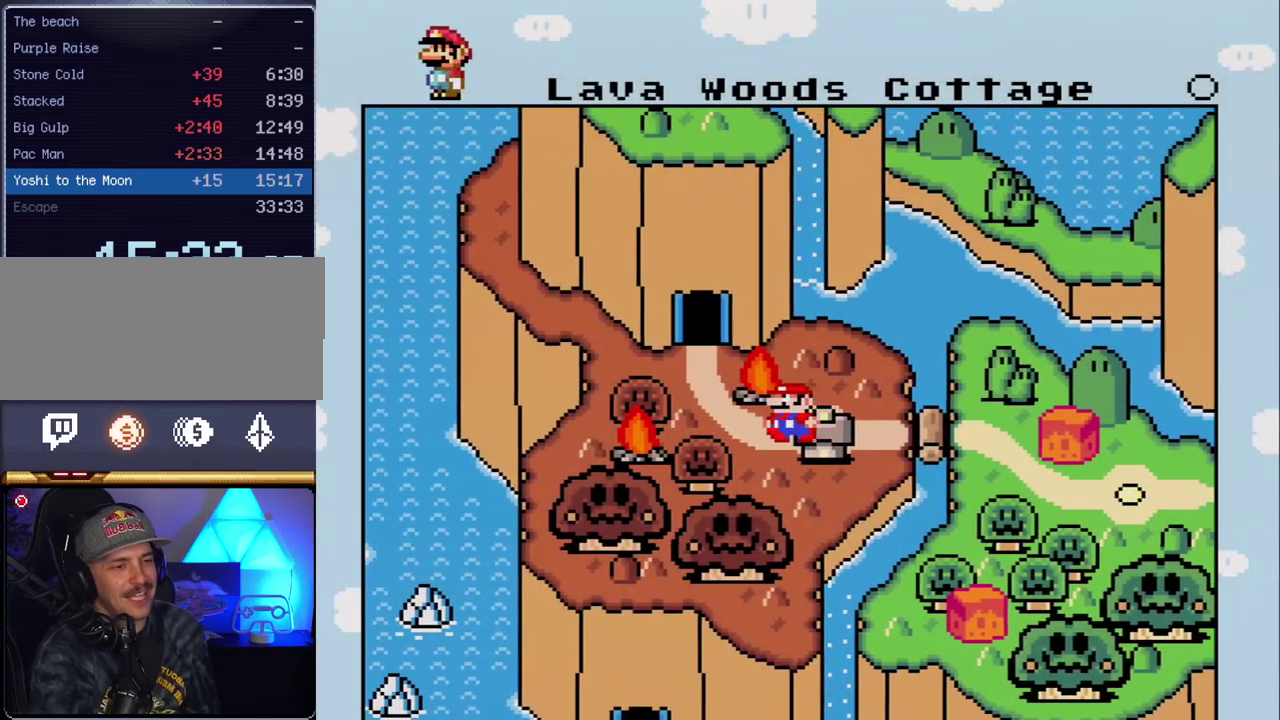
{"buttons": ["A"], "events": [[333, "A", "down"]]}
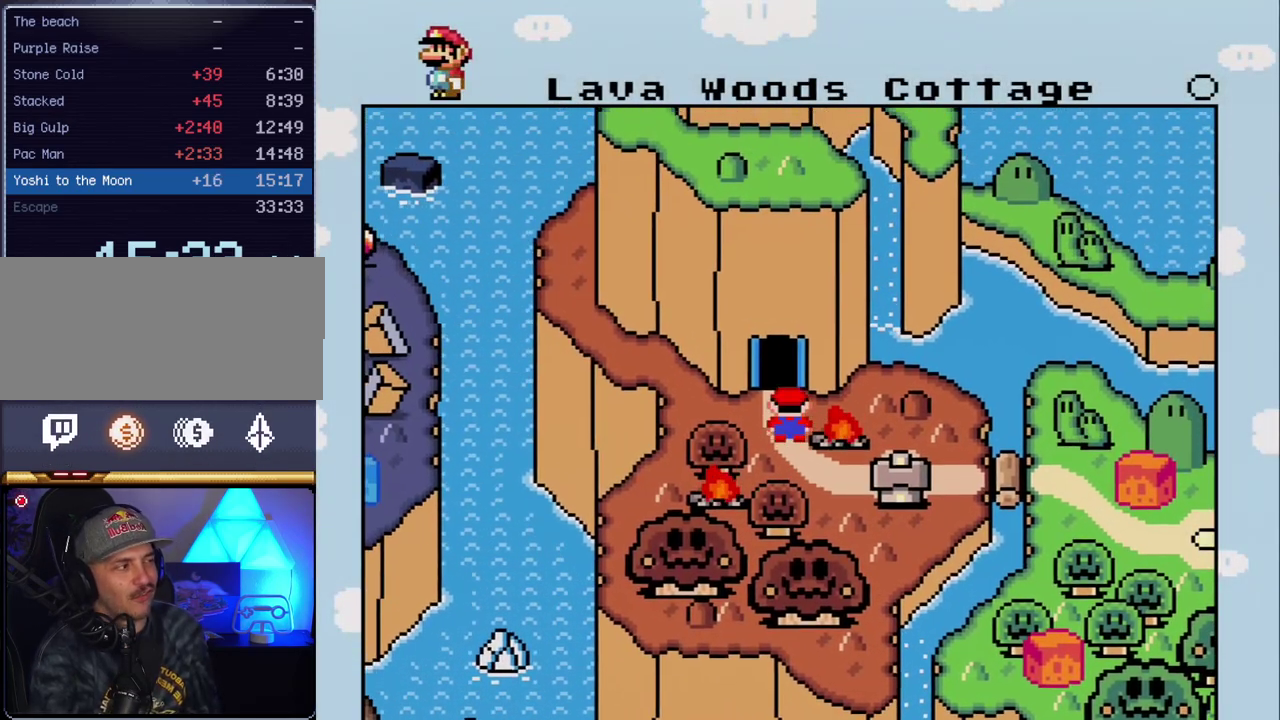
{"buttons": [], "events": [[17, "A", "up"], [83, "A", "down"], [200, "A", "up"], [300, "A", "down"], [417, "A", "up"]]}
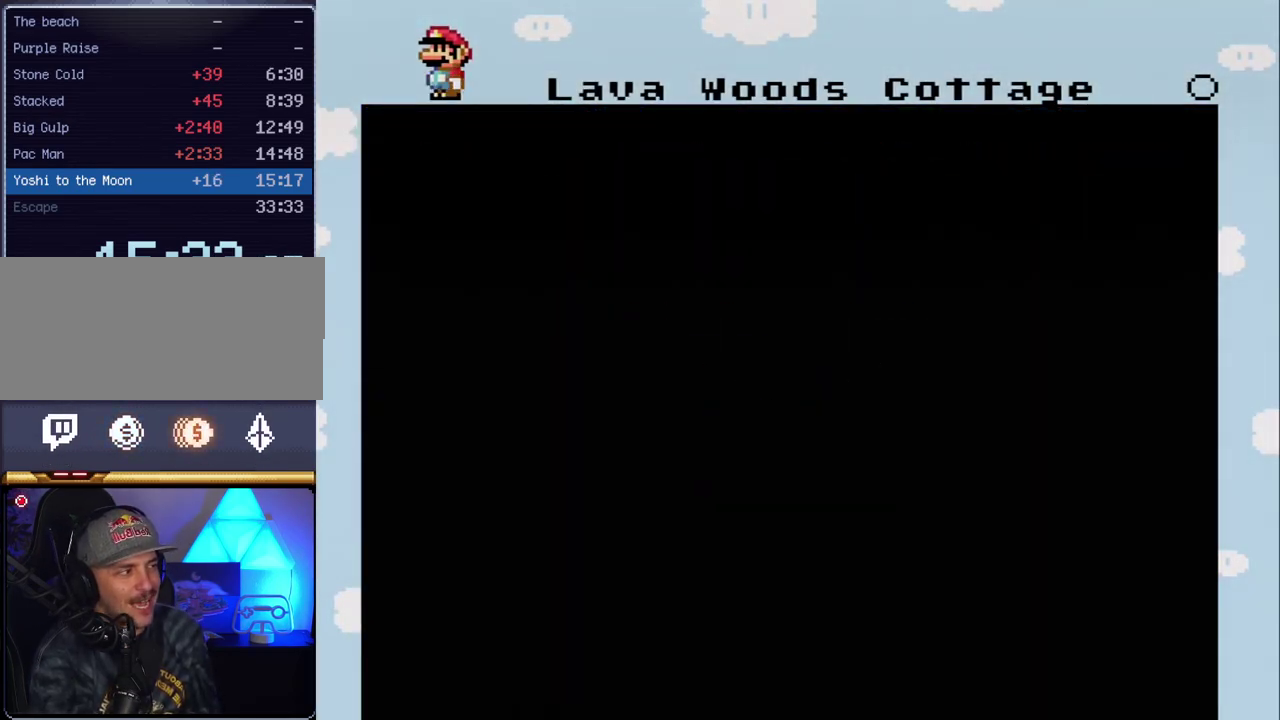
{"buttons": ["A"], "events": [[17, "A", "down"]]}
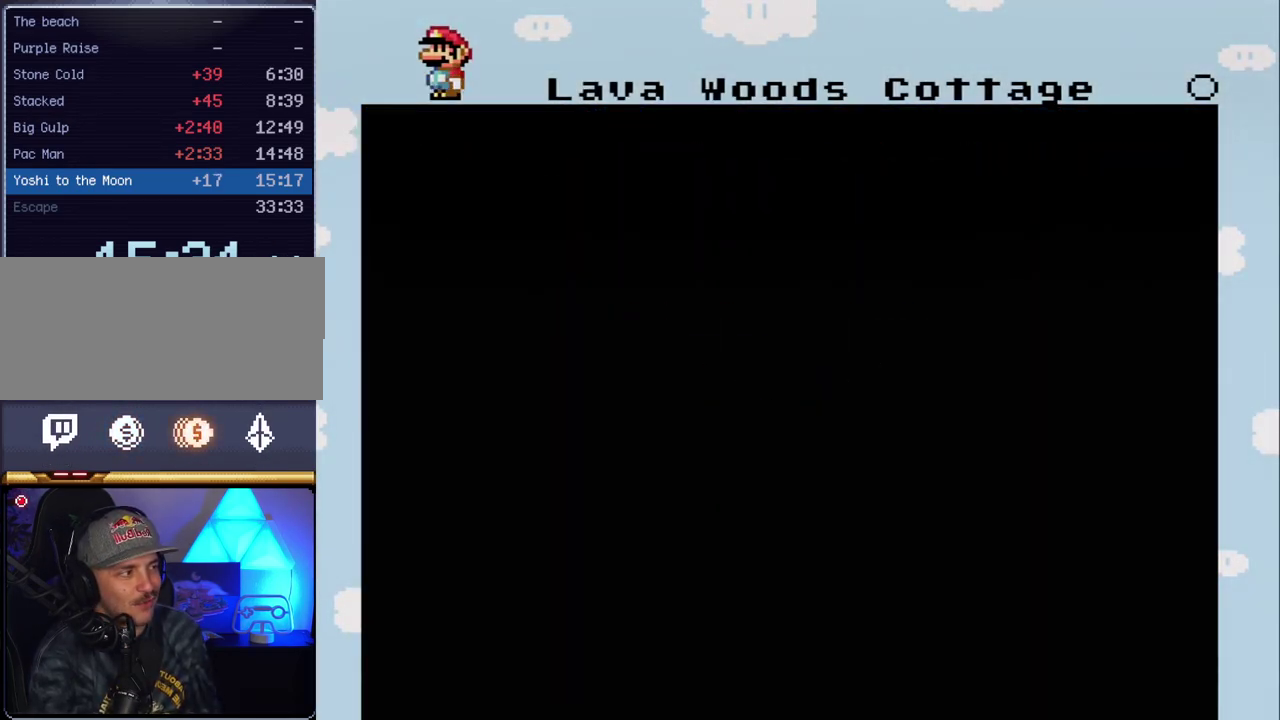
{"buttons": [], "events": [[333, "A", "up"]]}
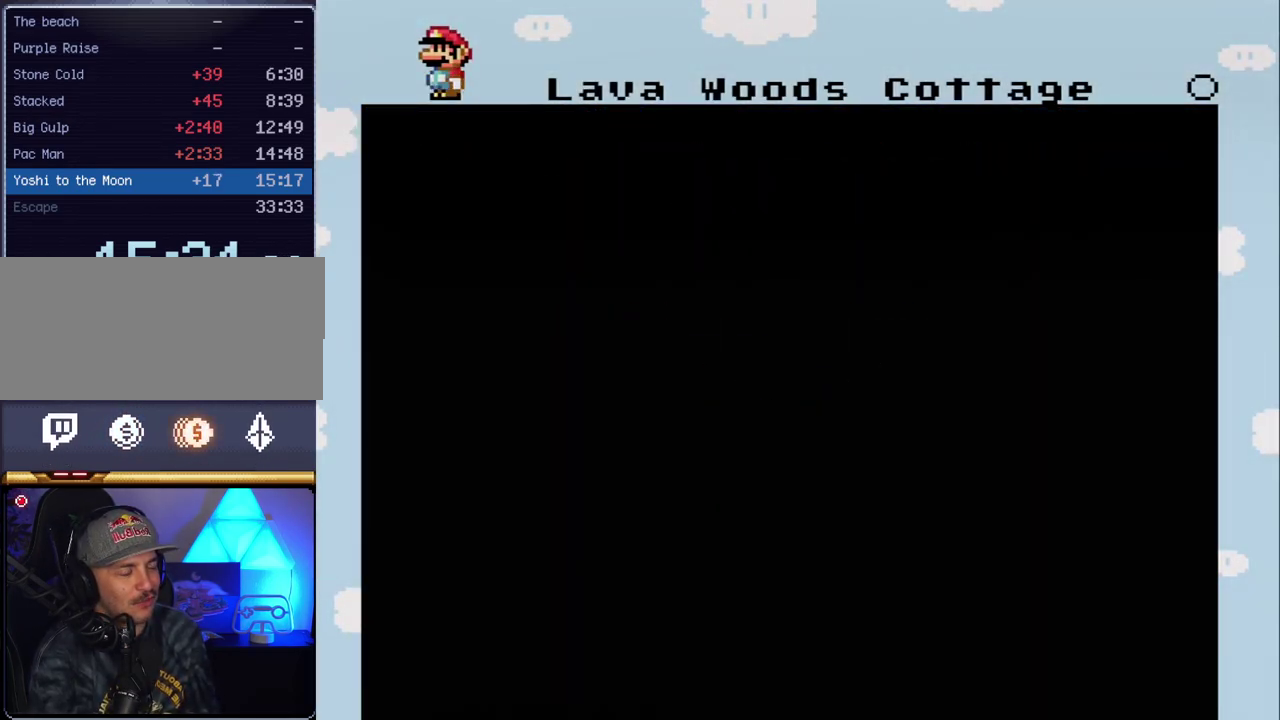
{"buttons": [], "events": []}
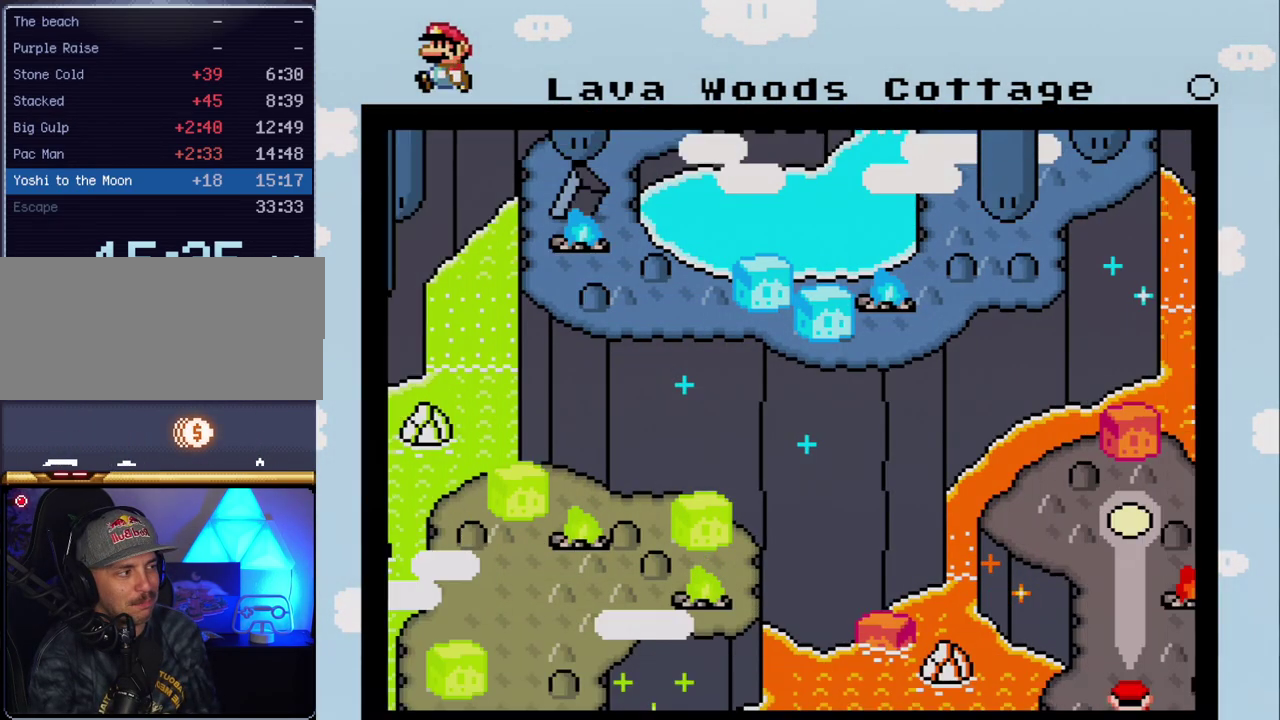
{"buttons": ["A"], "events": [[267, "A", "down"], [367, "A", "up"], [483, "A", "down"]]}
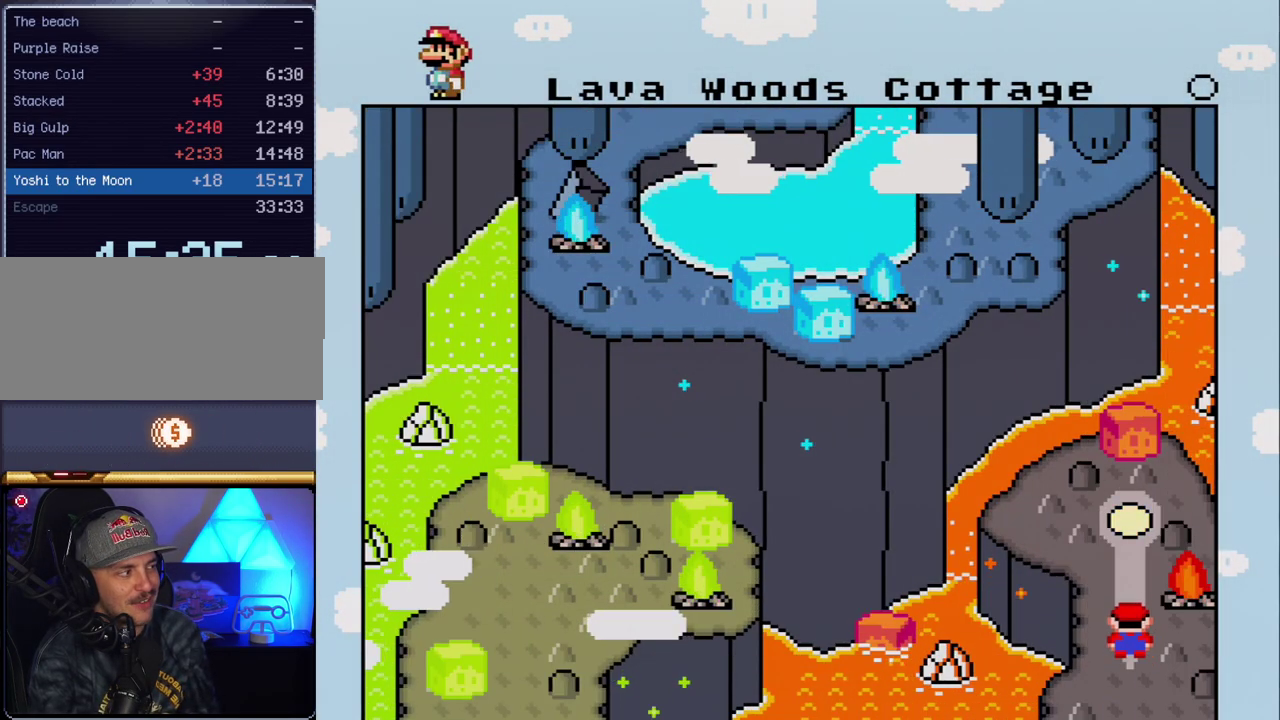
{"buttons": ["A"], "events": [[83, "A", "up"], [200, "A", "down"], [300, "A", "up"], [383, "A", "down"]]}
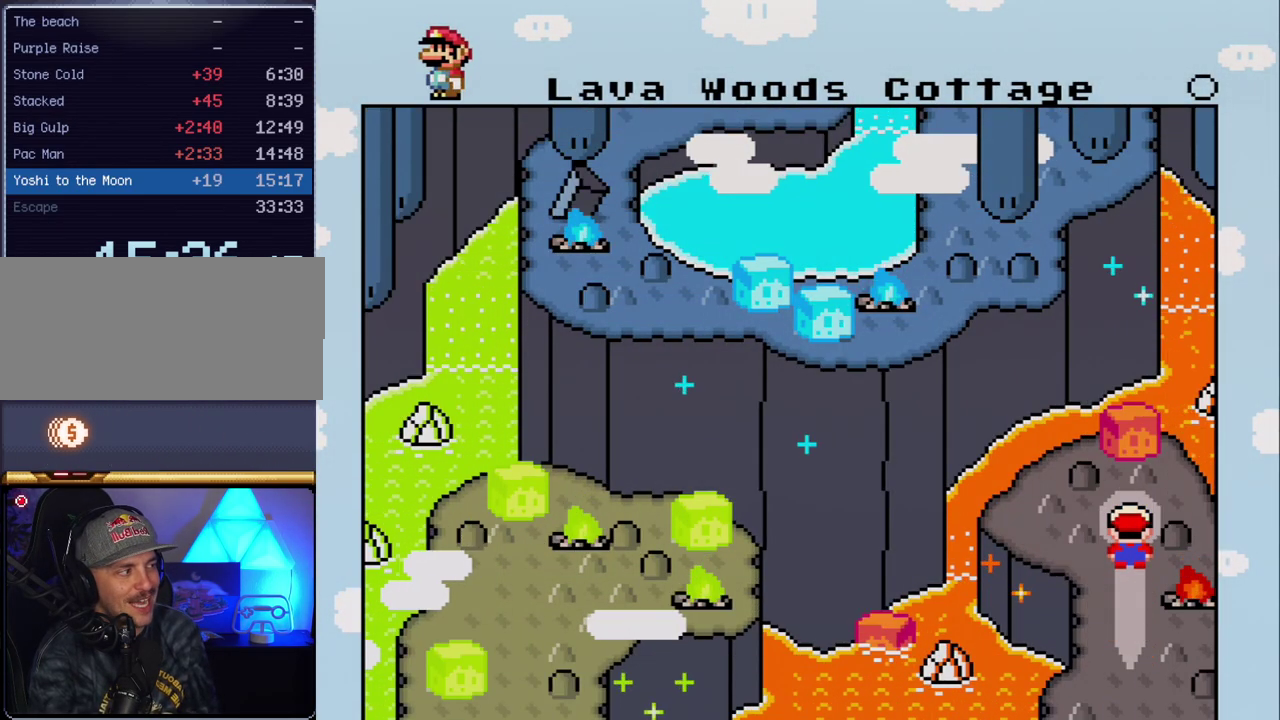
{"buttons": [], "events": [[17, "A", "up"], [83, "A", "down"], [200, "A", "up"], [300, "A", "down"], [383, "A", "up"]]}
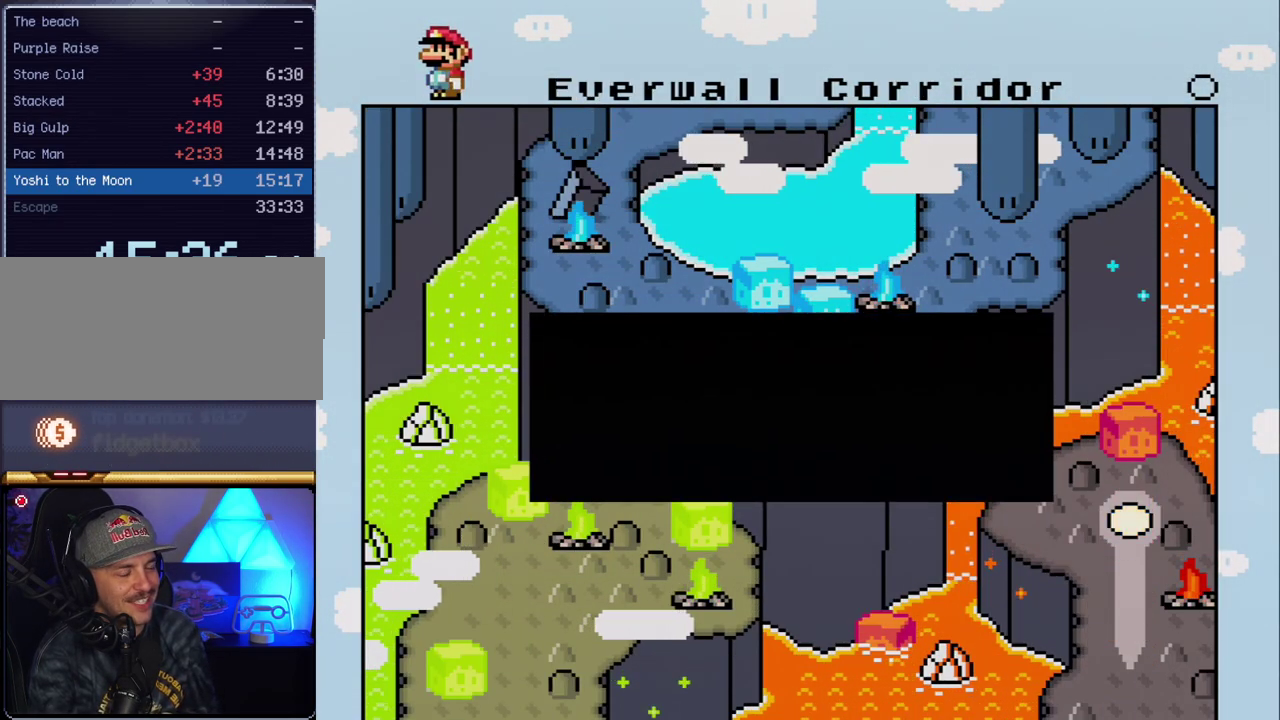
{"buttons": ["A"], "events": [[17, "A", "down"], [100, "A", "up"], [200, "A", "down"], [333, "A", "up"], [383, "A", "down"]]}
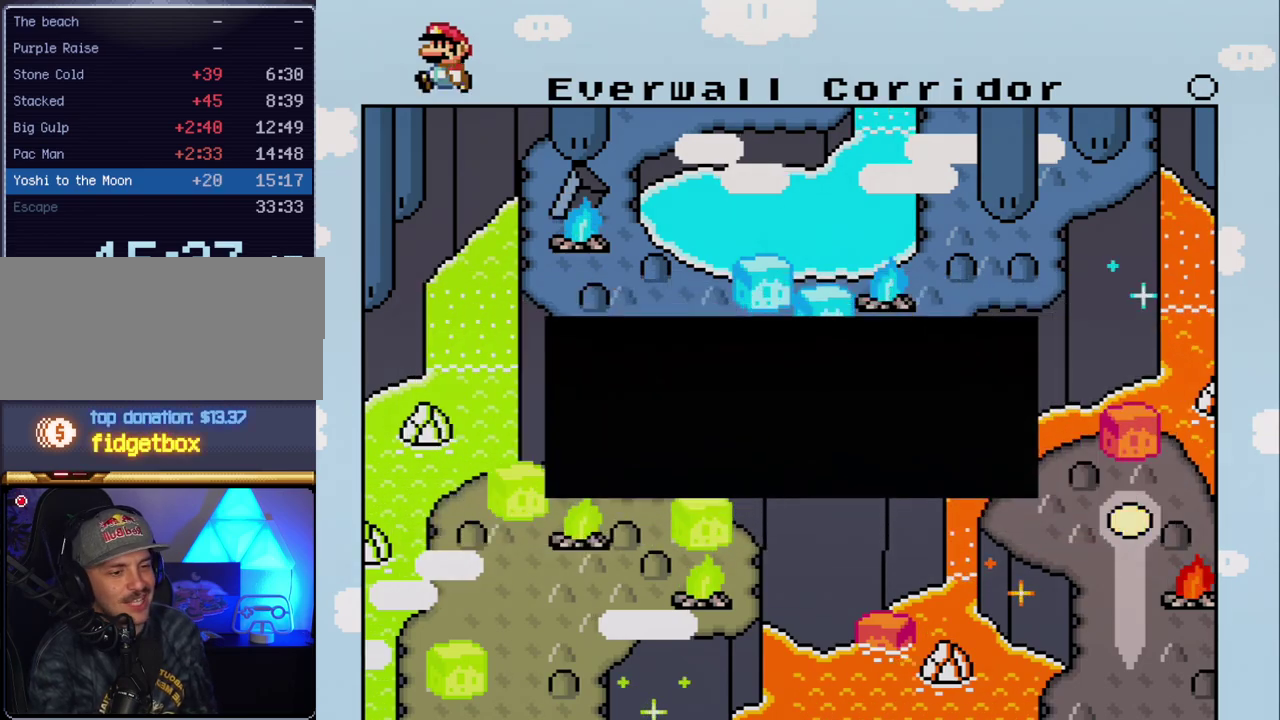
{"buttons": [], "events": [[17, "A", "up"], [117, "A", "down"], [200, "A", "up"], [300, "A", "down"], [383, "A", "up"]]}
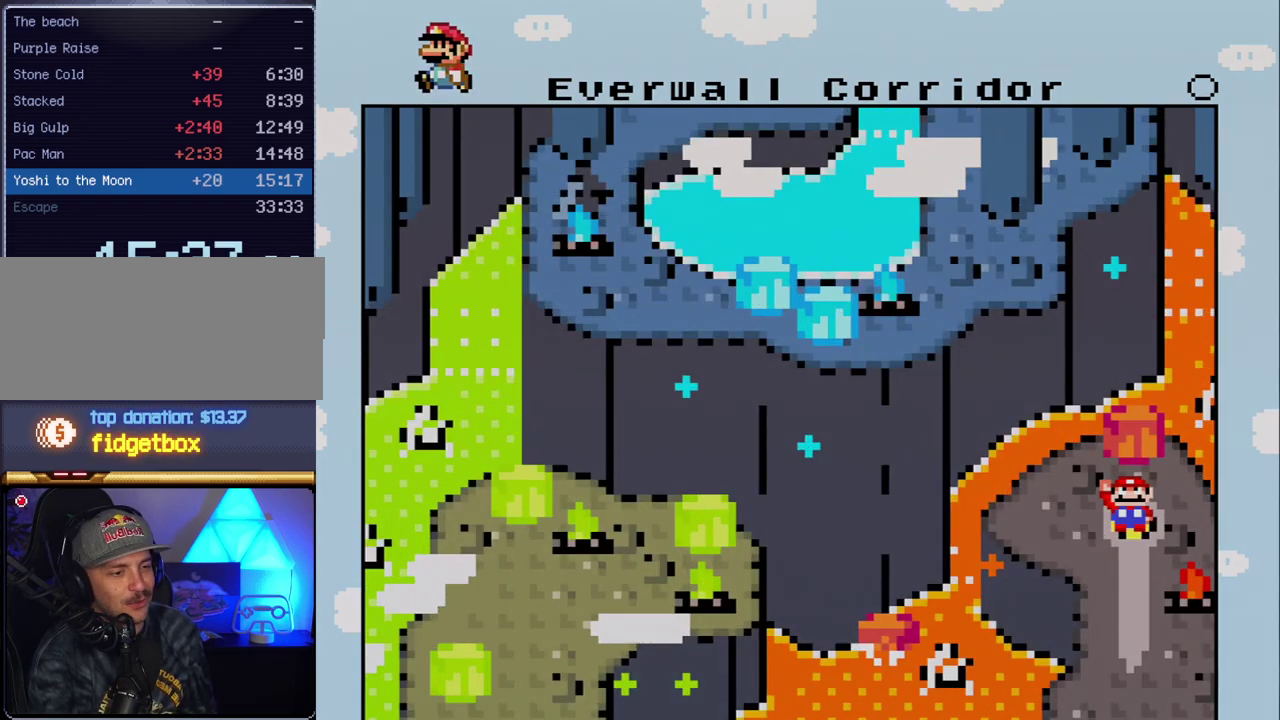
{"buttons": ["A"], "events": [[17, "A", "down"], [100, "A", "up"], [167, "A", "down"], [300, "A", "up"], [350, "A", "down"]]}
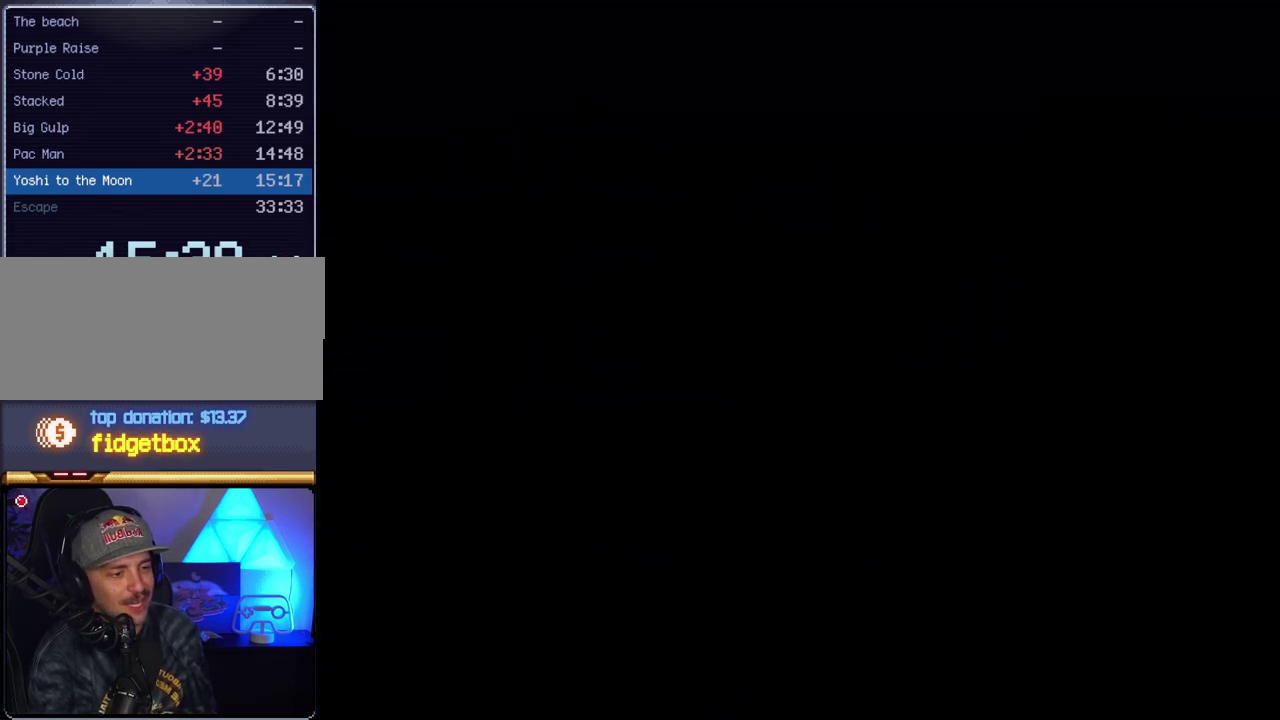
{"buttons": ["A"], "events": []}
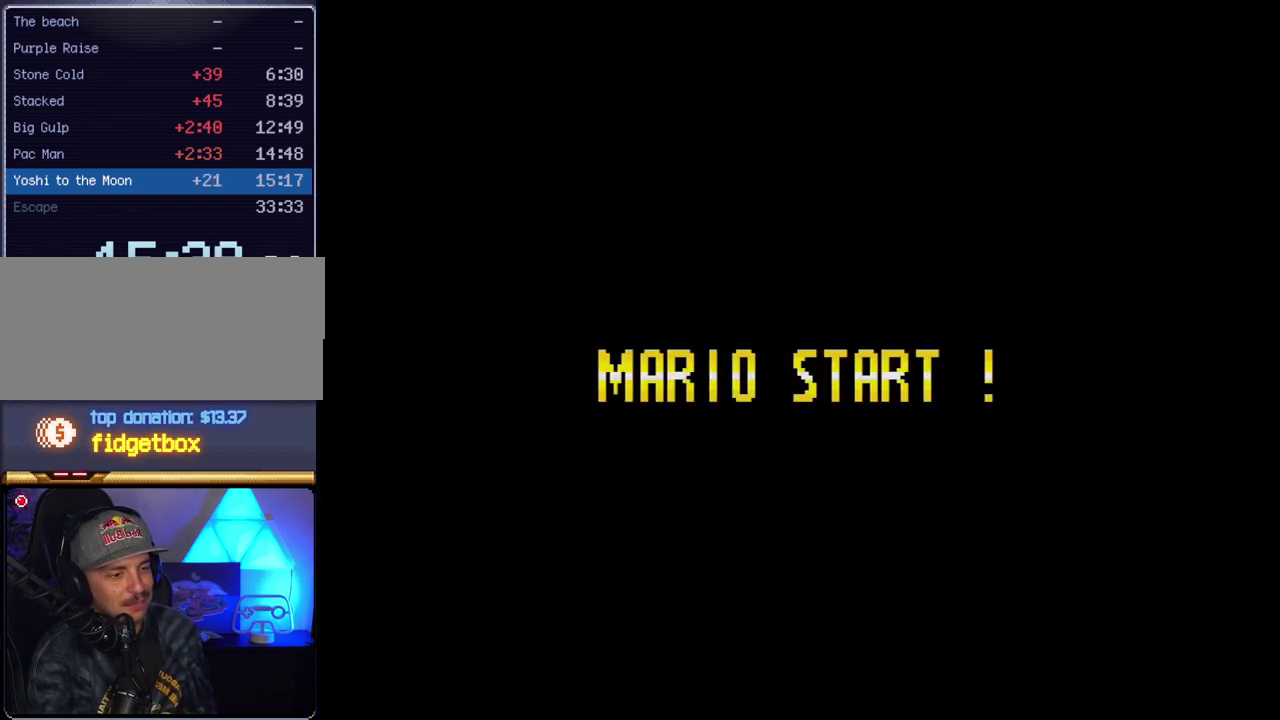
{"buttons": ["A"], "events": []}
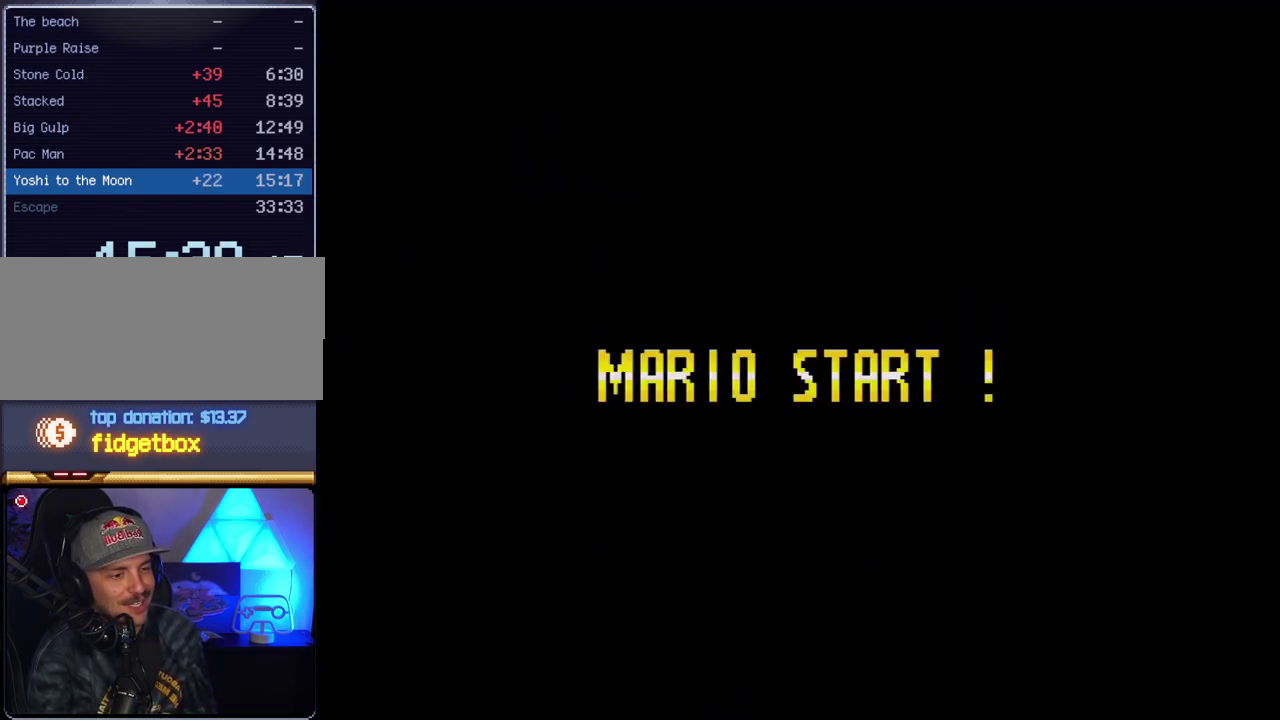
{"buttons": ["A"], "events": []}
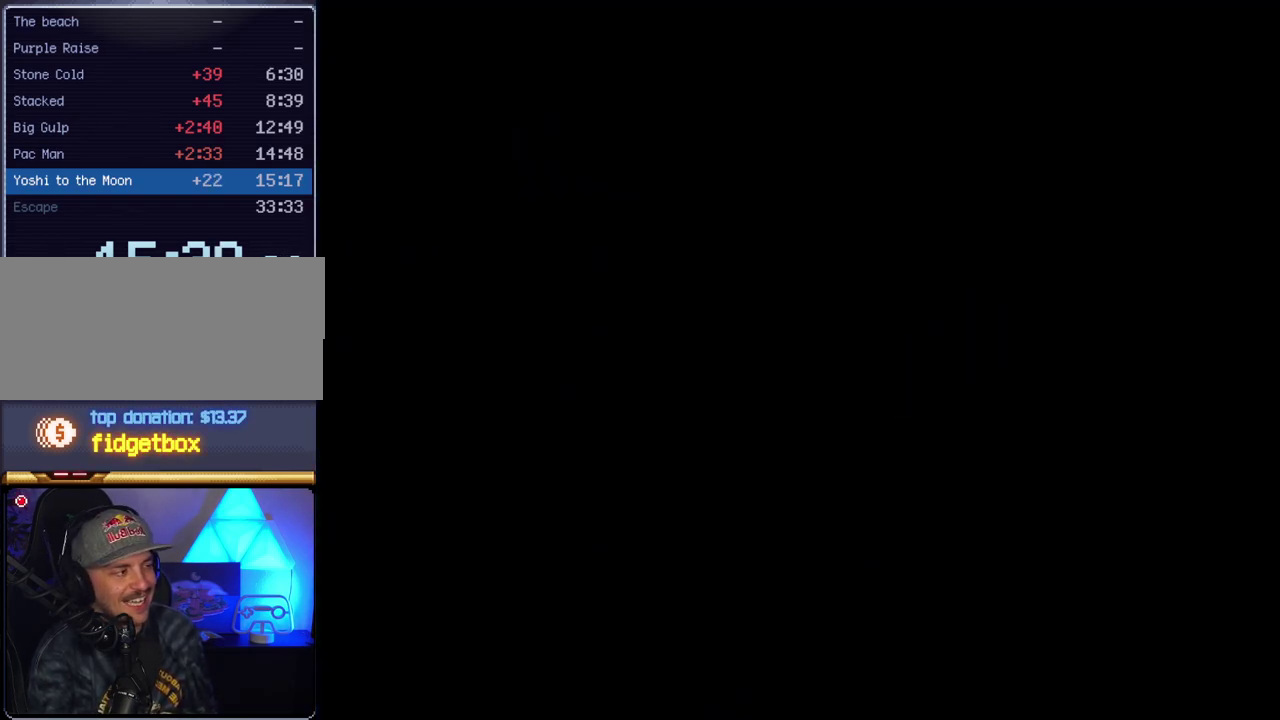
{"buttons": ["Y"], "events": [[417, "A", "up"], [417, "Y", "down"]]}
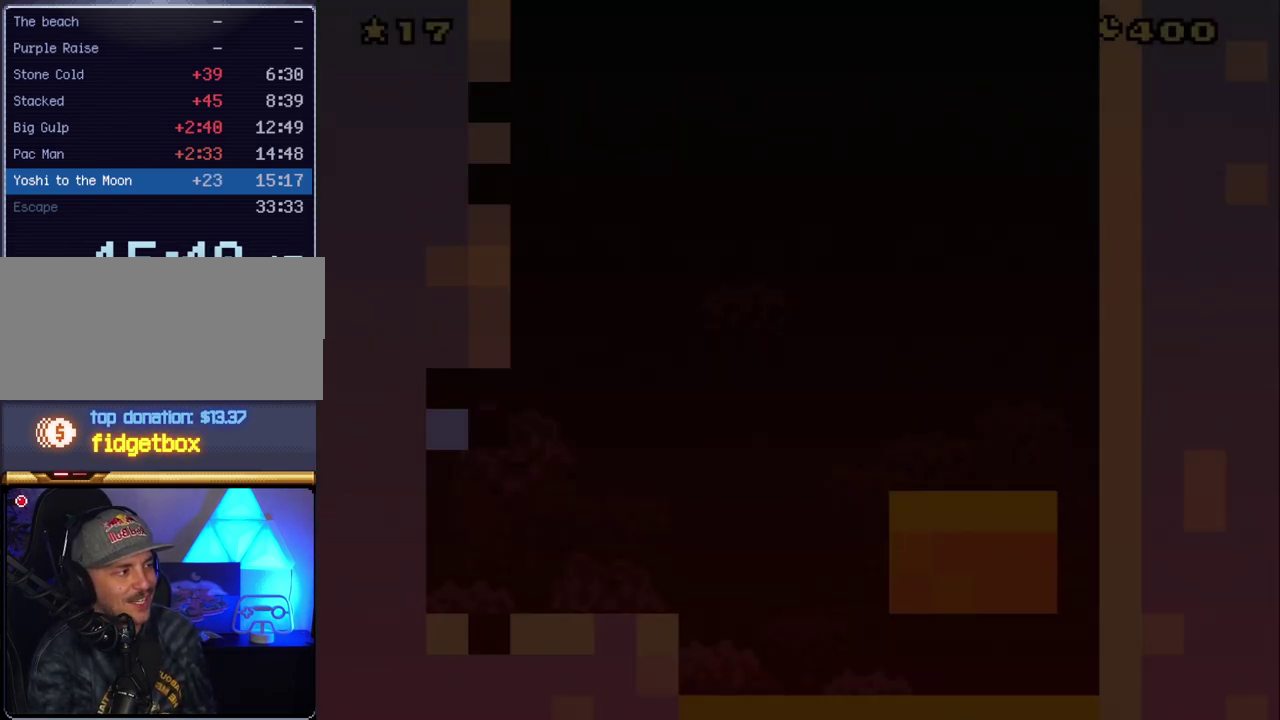
{"buttons": ["Y", "DPAD_RIGHT"], "events": [[383, "DPAD_RIGHT", "down"]]}
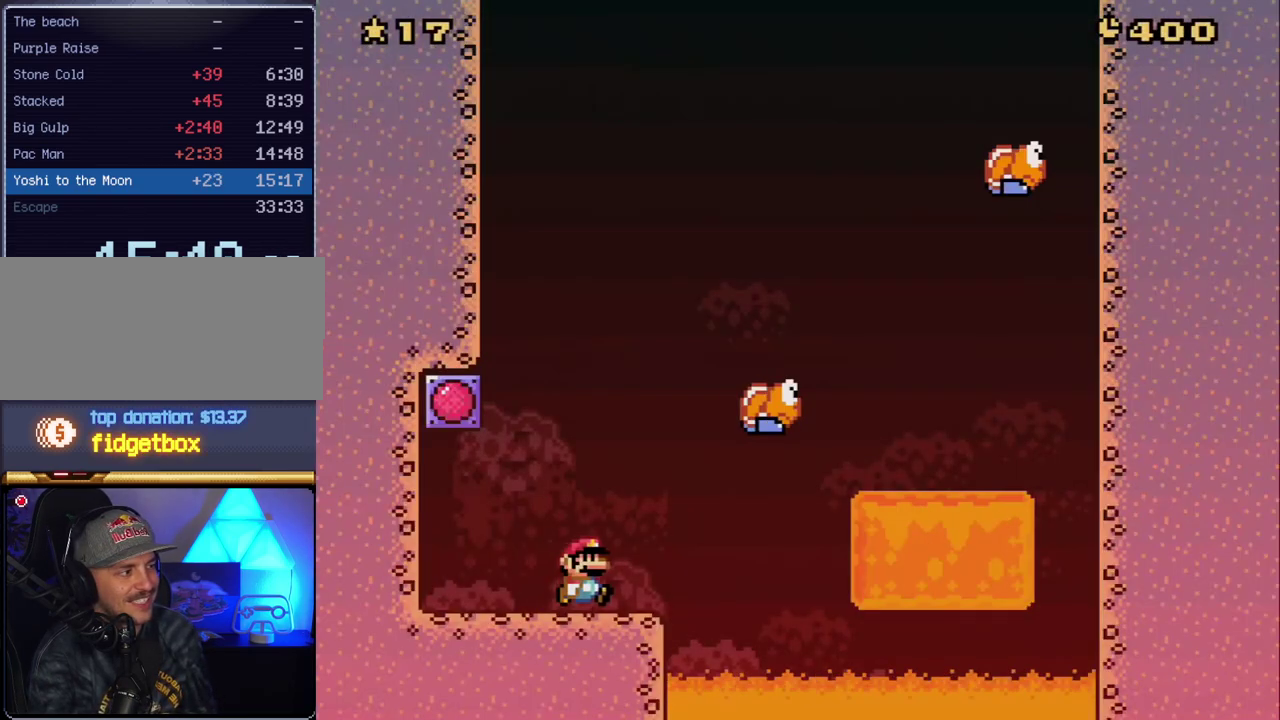
{"buttons": ["B", "Y", "DPAD_RIGHT"], "events": [[200, "B", "down"], [300, "DPAD_LEFT", "down"], [300, "DPAD_RIGHT", "up"], [450, "DPAD_LEFT", "up"], [450, "DPAD_RIGHT", "down"]]}
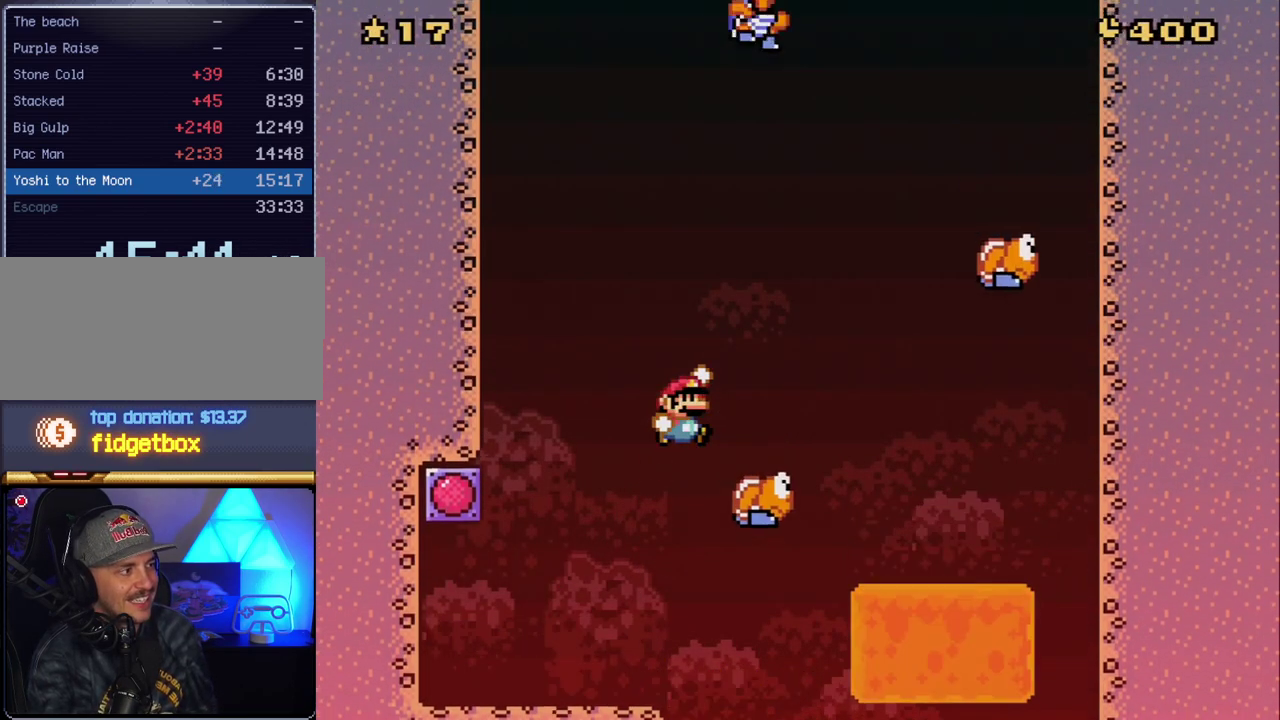
{"buttons": ["B", "Y", "DPAD_RIGHT"], "events": [[200, "DPAD_RIGHT", "up"], [367, "DPAD_RIGHT", "down"]]}
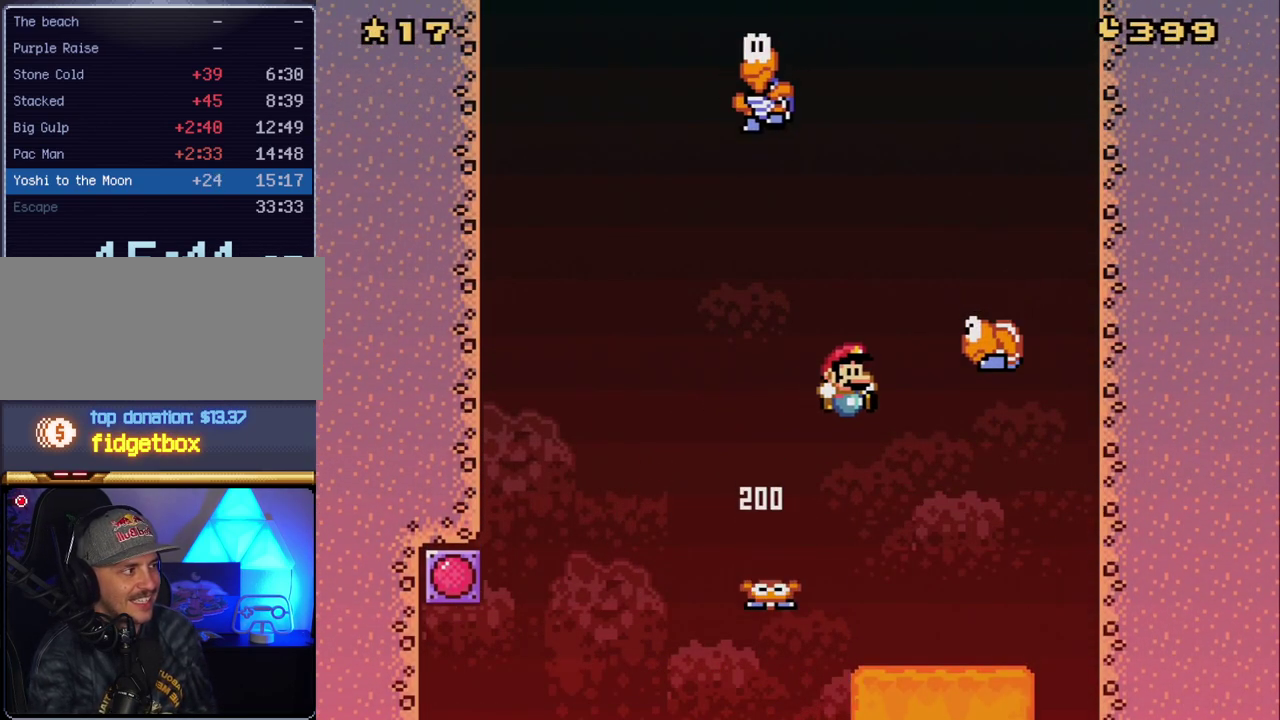
{"buttons": ["B", "Y", "DPAD_LEFT"], "events": [[267, "B", "up"], [267, "DPAD_RIGHT", "up"], [300, "DPAD_LEFT", "down"], [383, "B", "down"]]}
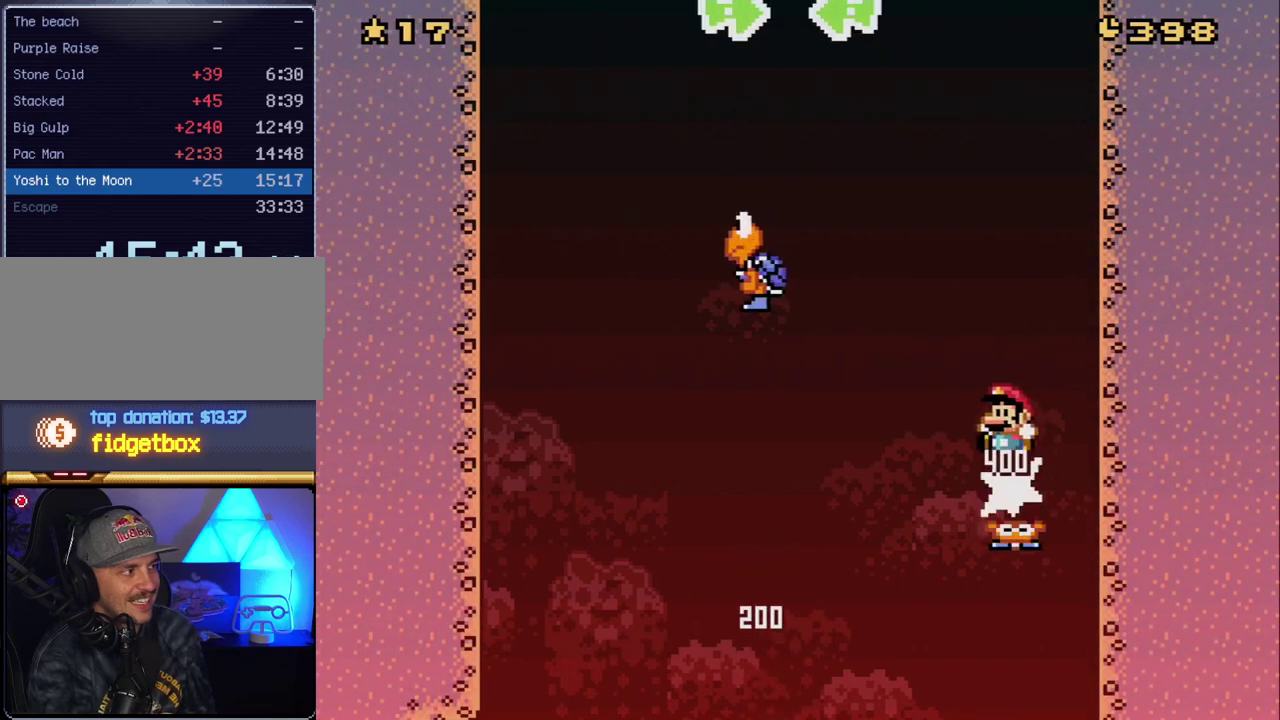
{"buttons": ["B", "Y"], "events": [[483, "DPAD_LEFT", "up"]]}
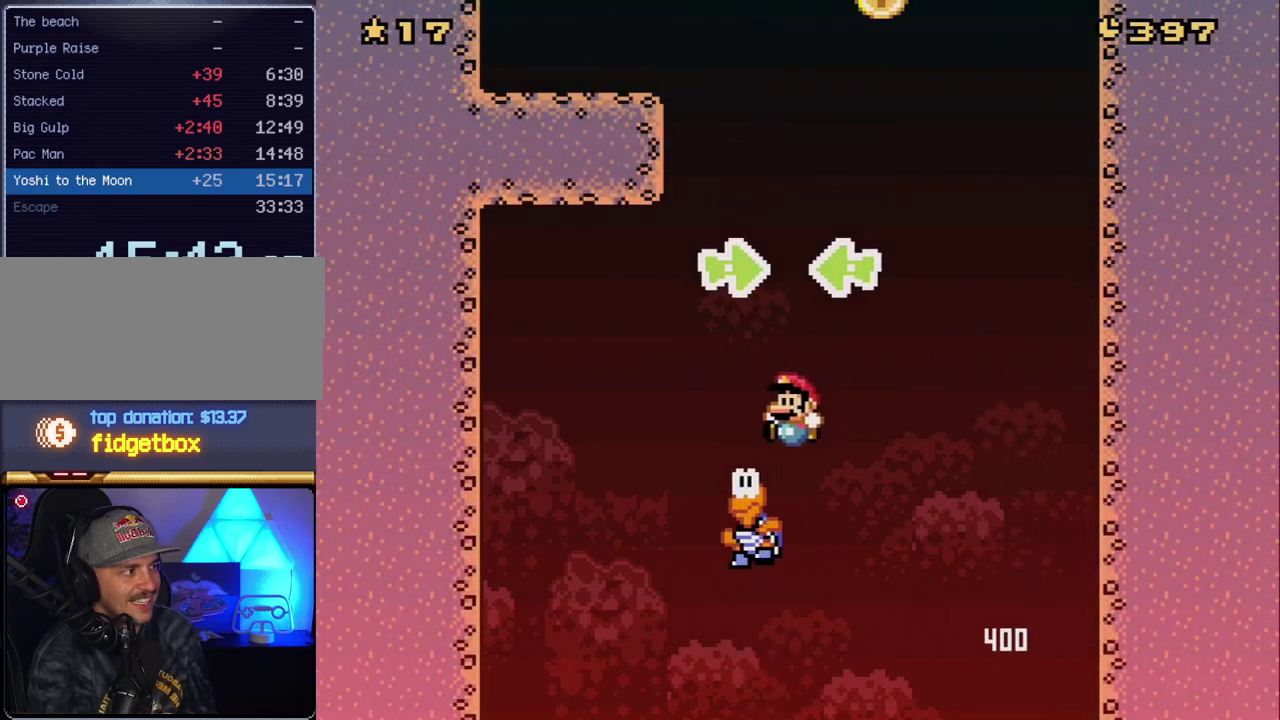
{"buttons": ["B", "Y"], "events": [[17, "B", "up"], [50, "DPAD_RIGHT", "down"], [267, "DPAD_LEFT", "down"], [267, "DPAD_RIGHT", "up"], [300, "B", "down"], [483, "DPAD_LEFT", "up"]]}
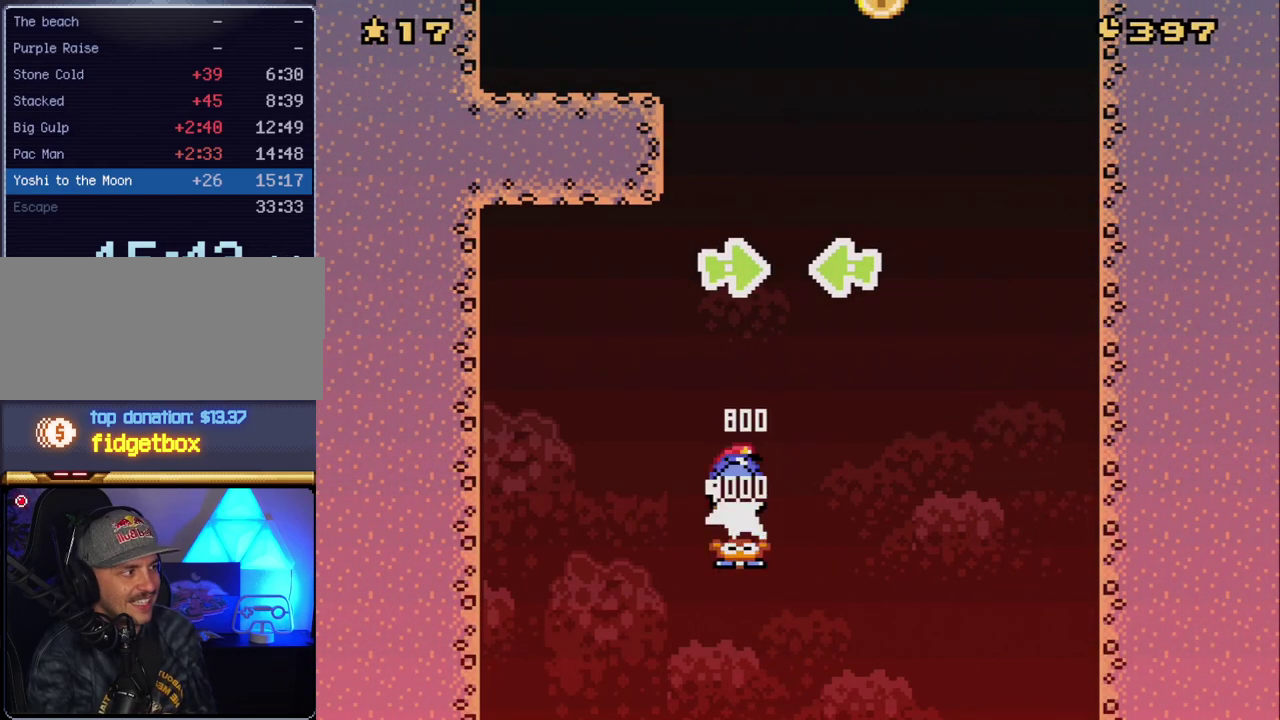
{"buttons": ["B", "Y"], "events": [[50, "DPAD_RIGHT", "down"], [233, "DPAD_RIGHT", "up"], [267, "Y", "up"], [383, "Y", "down"]]}
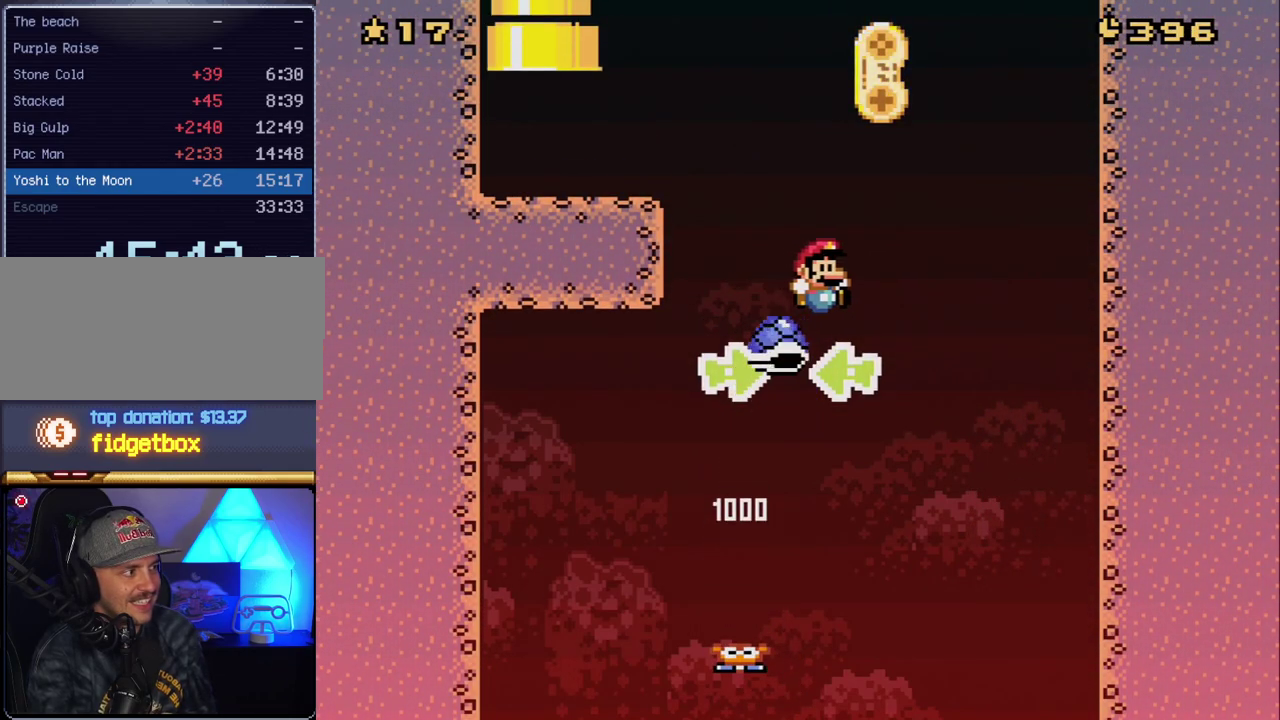
{"buttons": ["Y", "DPAD_LEFT"], "events": [[83, "DPAD_LEFT", "down"], [417, "B", "up"]]}